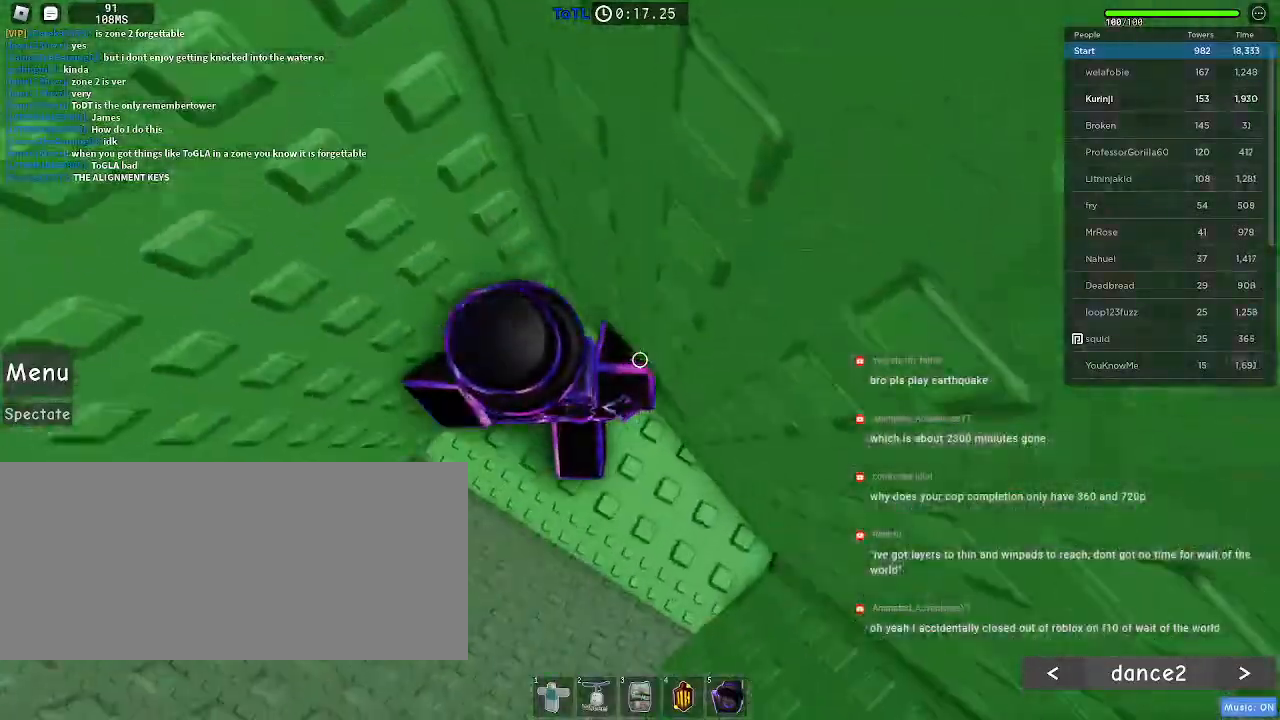
Gameplay with keyboard and mouse; each line is a JSON object with the keys and mouse buttons held at the frame after it. "events" lists presses ("down") and releases ("up") of "a", "ctrl", "d", "e", "f", "q", "r", "s", "shift", "space", "tab", "w", "mouse_left", "mouse_wheel", "mouse_right", "mouse_mb4" and "mouse_mb5" between this image and that frame as [ms after this image, input, new state], when the widget could be followed in between. "mouse_left", "mouse_wheel", "mouse_right", "mouse_mb4", "mouse_mb5" = the "left", "wheel", "right", "mb4", "mb5" buttons of the "mouse" list. No other keys are recorded. "wheel" means that the mouse wheel is clicked or scrolled. Mouse movement is not recorded.
{"keys": ["a"], "mouse": [], "events": [[100, "a", "up"], [483, "a", "down"]]}
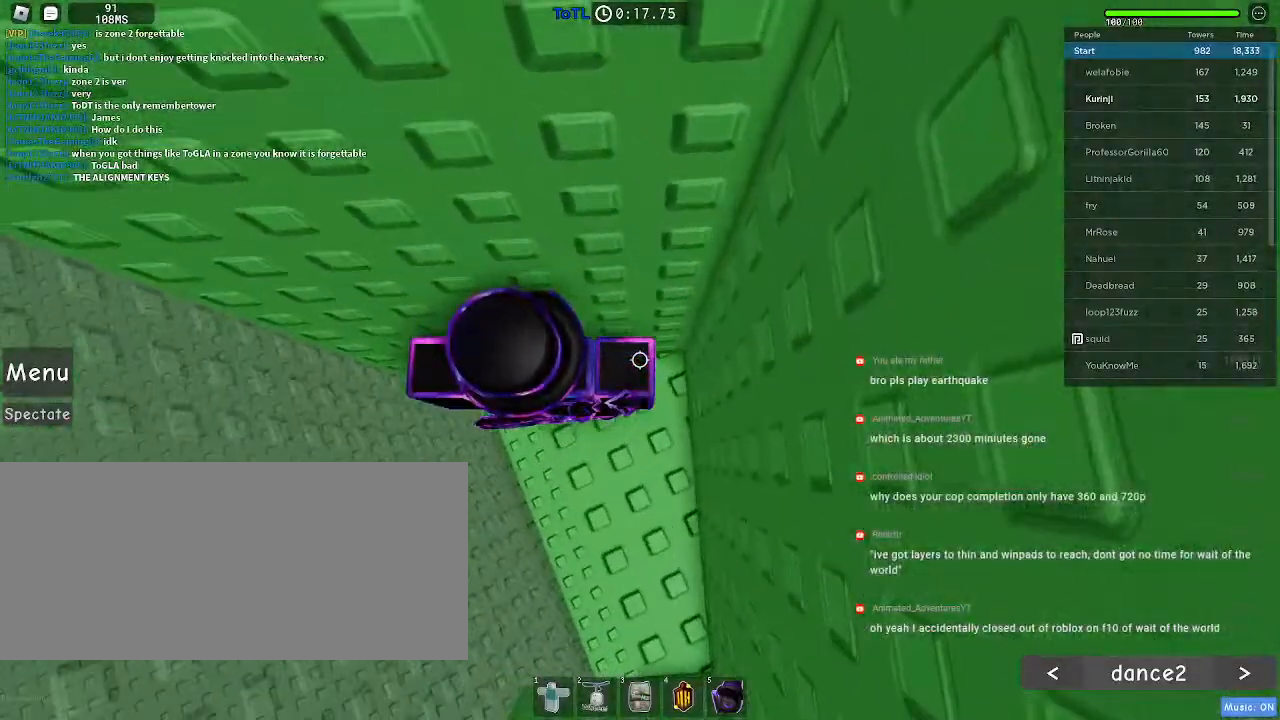
{"keys": ["a", "space"], "mouse": [], "events": [[183, "space", "down"]]}
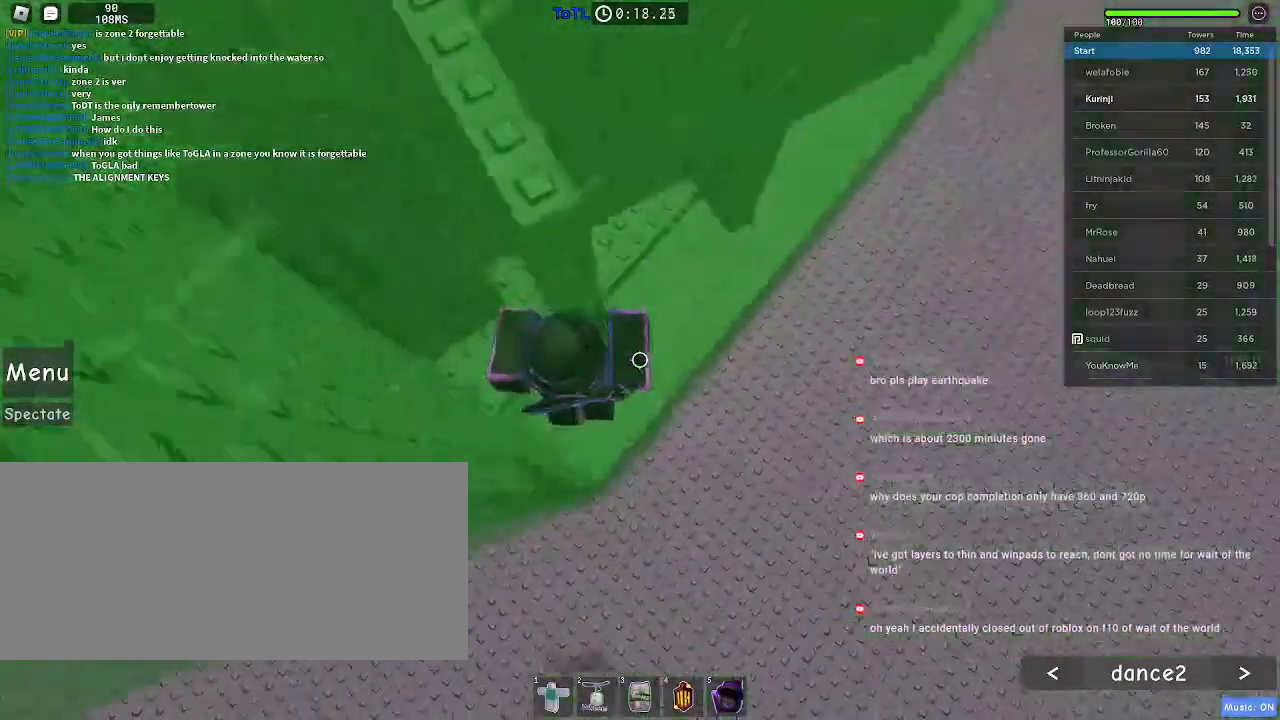
{"keys": ["a", "space"], "mouse": [], "events": []}
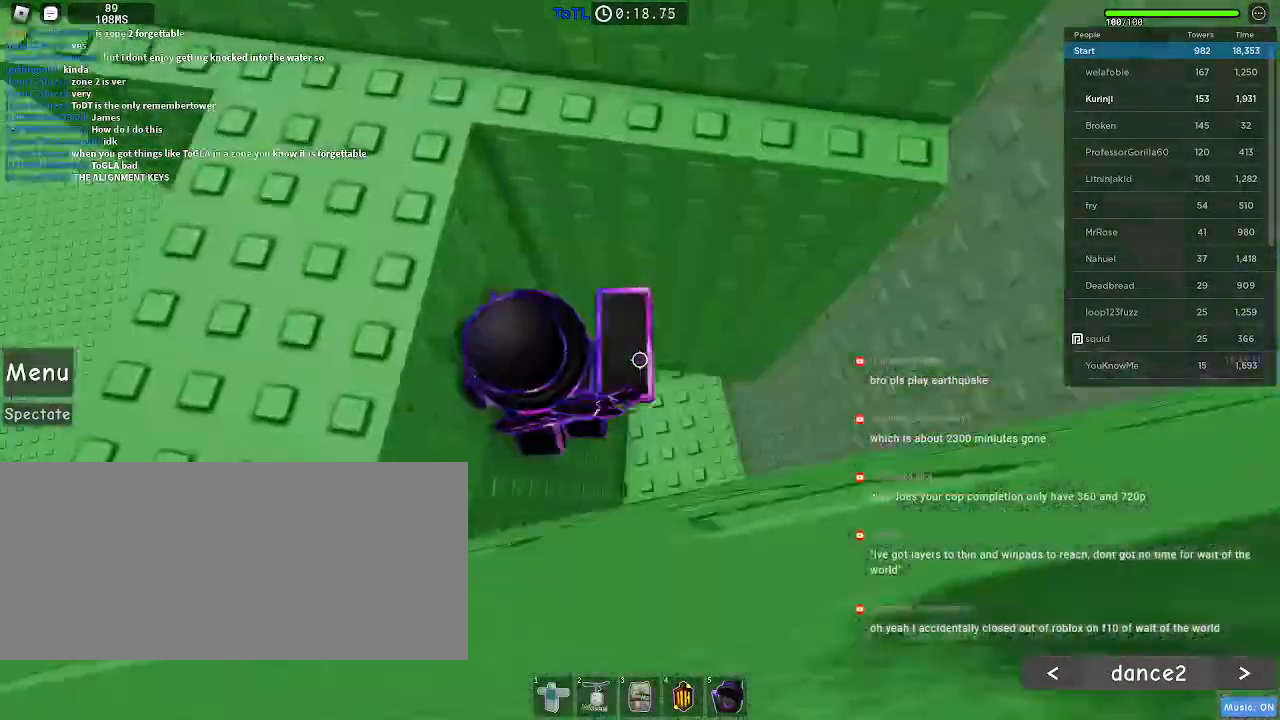
{"keys": ["a", "w"], "mouse": [], "events": [[250, "a", "up"], [333, "space", "up"], [417, "w", "down"], [450, "a", "down"]]}
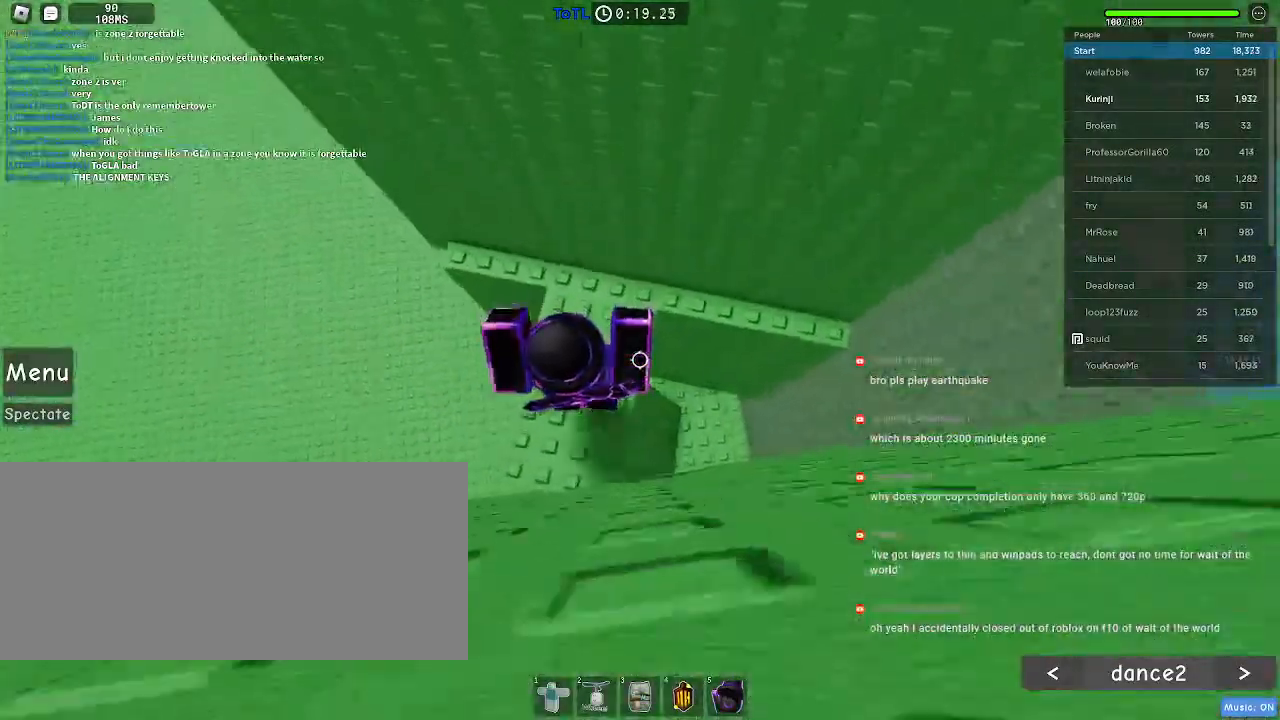
{"keys": ["w"], "mouse": [], "events": [[17, "a", "up"], [33, "w", "up"], [183, "w", "down"]]}
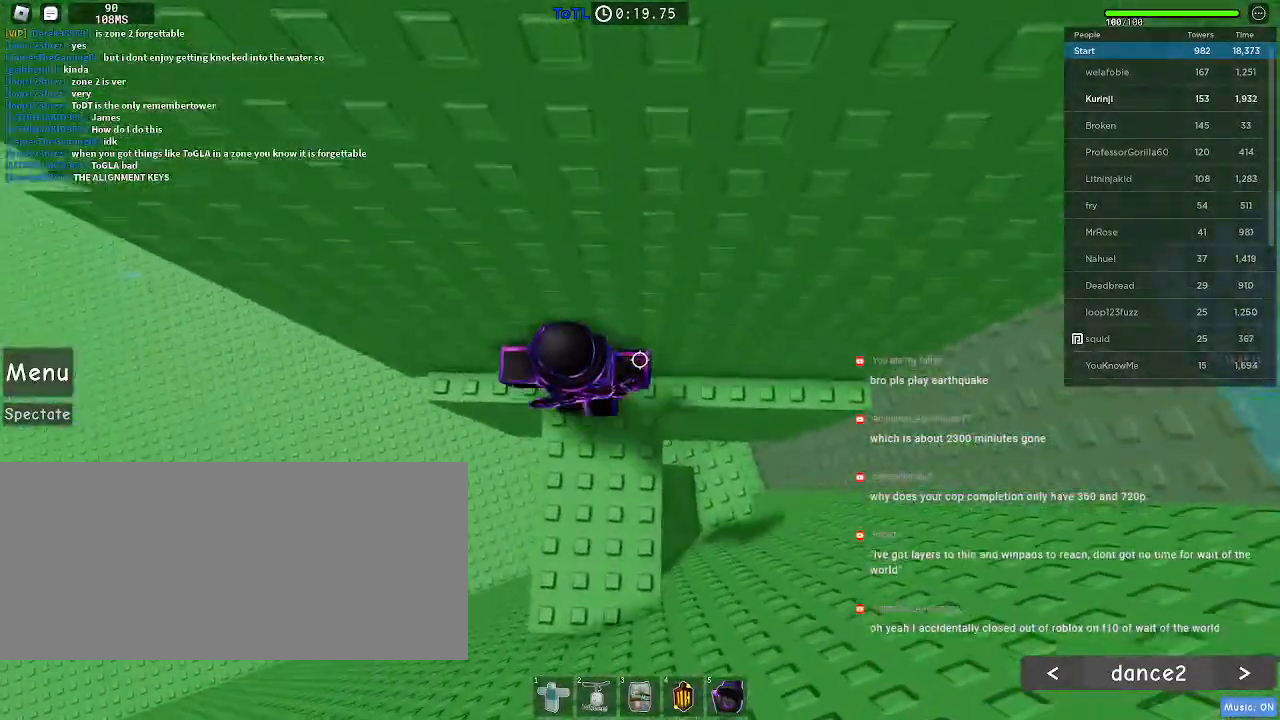
{"keys": ["a"], "mouse": [], "events": [[17, "w", "up"], [117, "a", "down"]]}
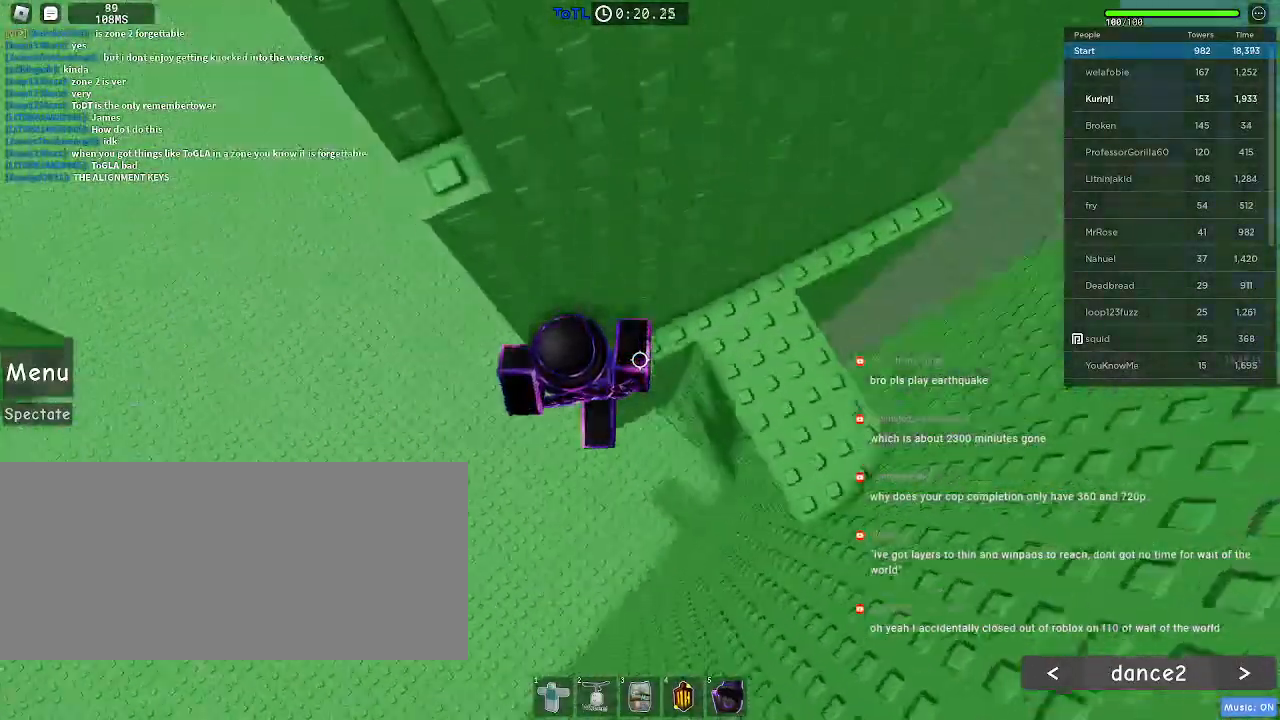
{"keys": ["a"], "mouse": [], "events": [[33, "space", "down"], [100, "space", "up"]]}
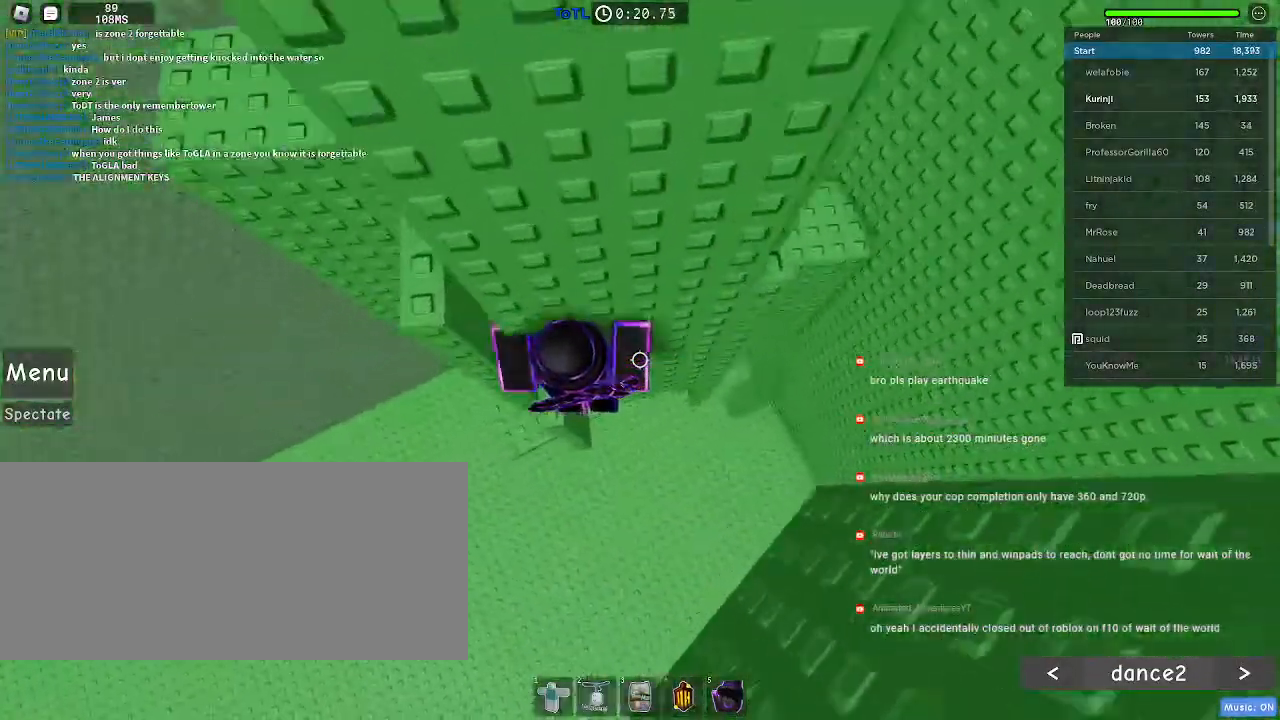
{"keys": ["d", "w"], "mouse": [], "events": [[67, "w", "down"], [150, "a", "up"], [233, "d", "down"]]}
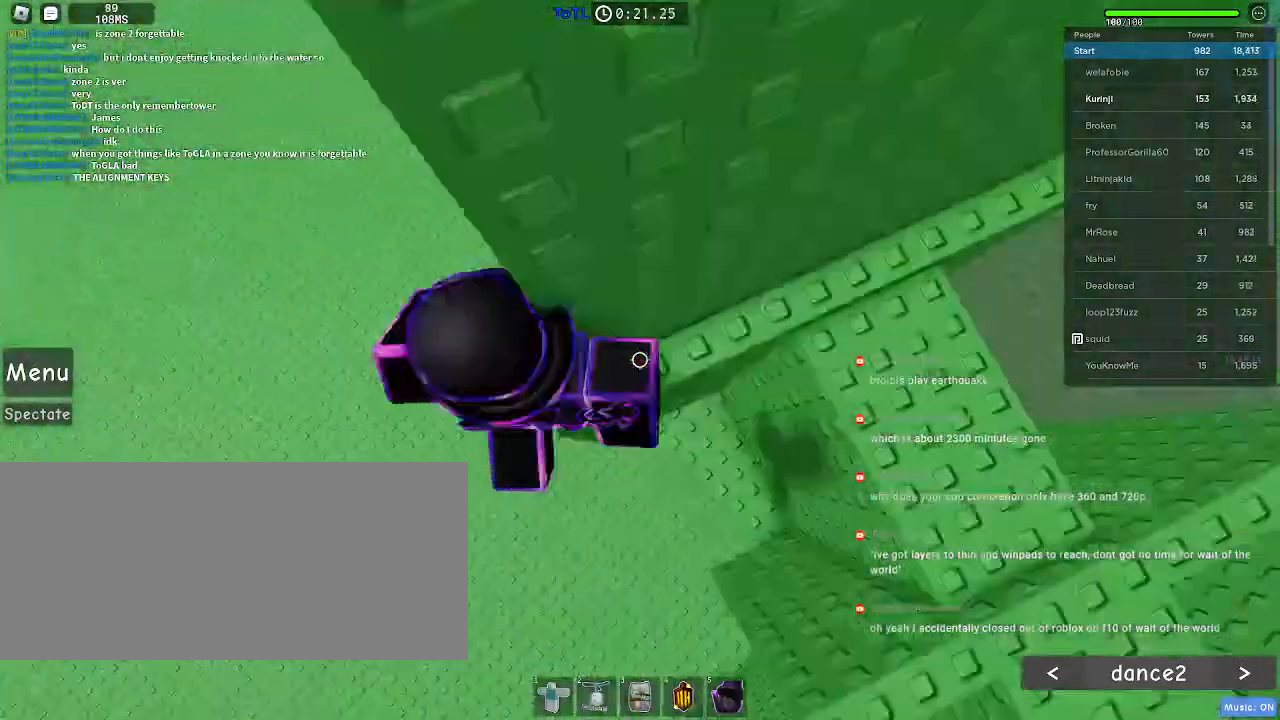
{"keys": ["d"], "mouse": [], "events": [[17, "w", "up"]]}
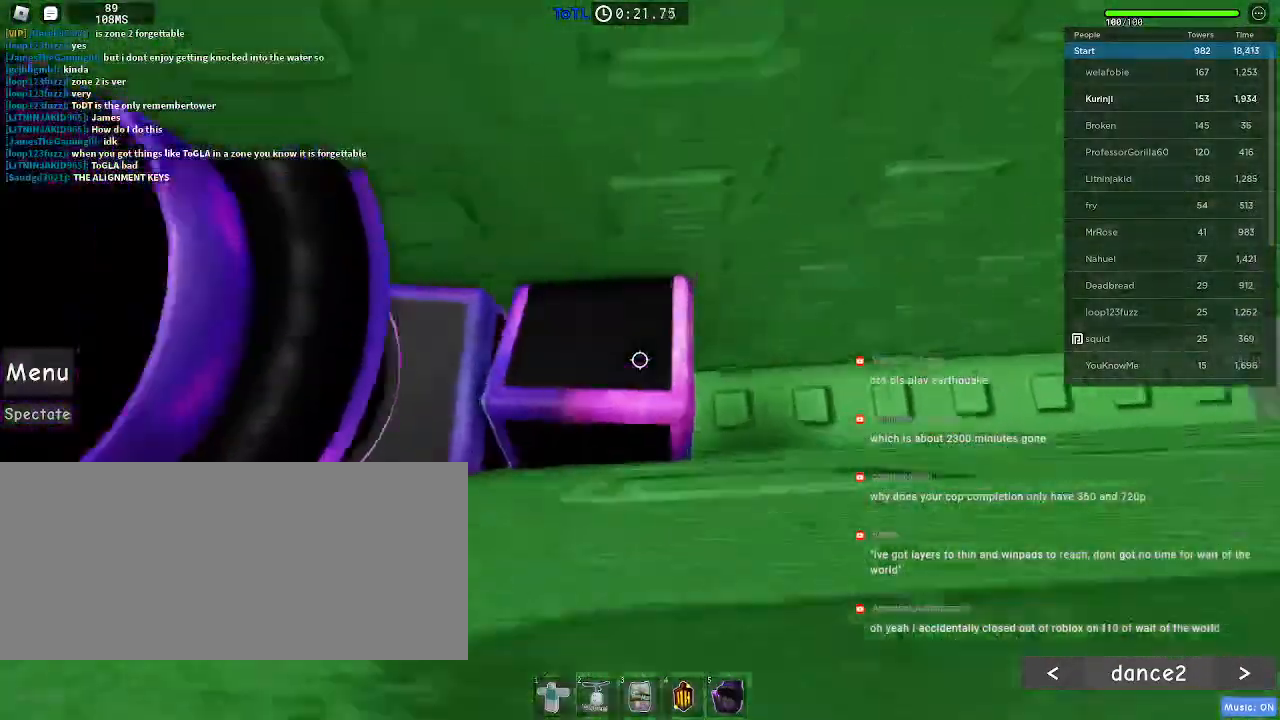
{"keys": [], "mouse": [], "events": [[50, "d", "up"], [183, "d", "down"], [283, "d", "up"], [400, "d", "down"], [483, "d", "up"]]}
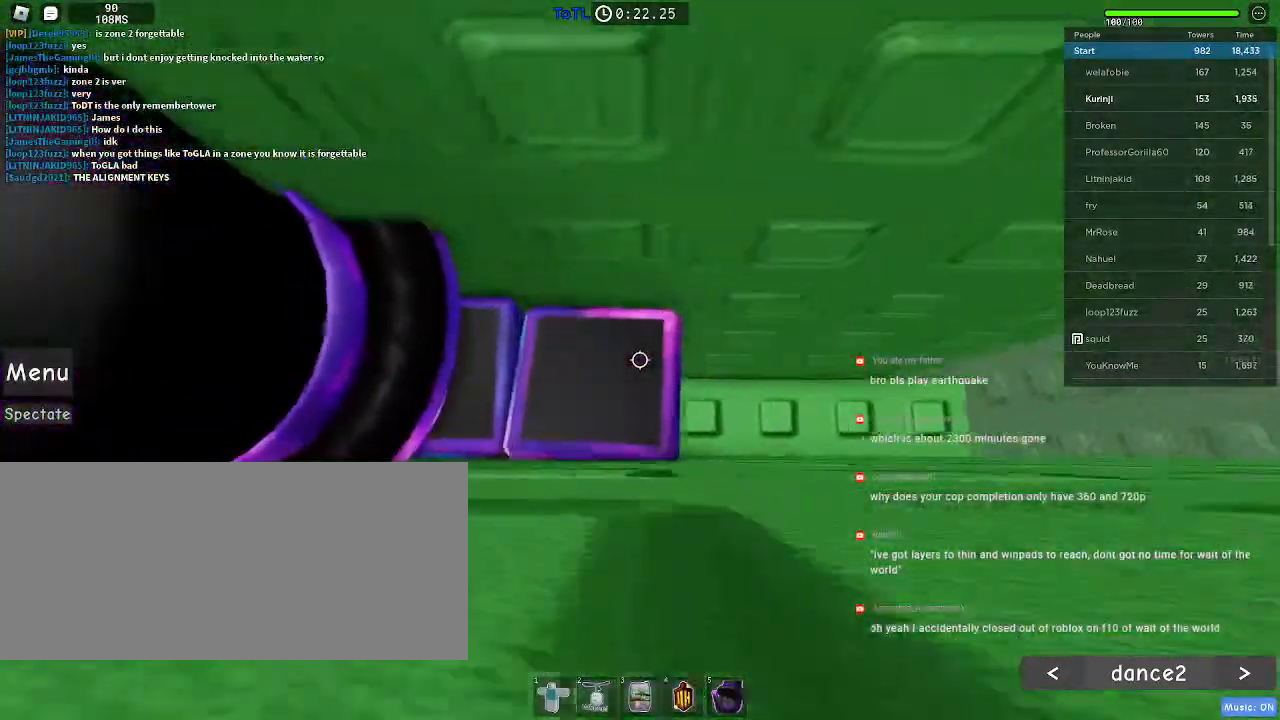
{"keys": ["d"], "mouse": [], "events": [[83, "d", "down"], [167, "d", "up"], [267, "d", "down"], [350, "d", "up"], [450, "d", "down"]]}
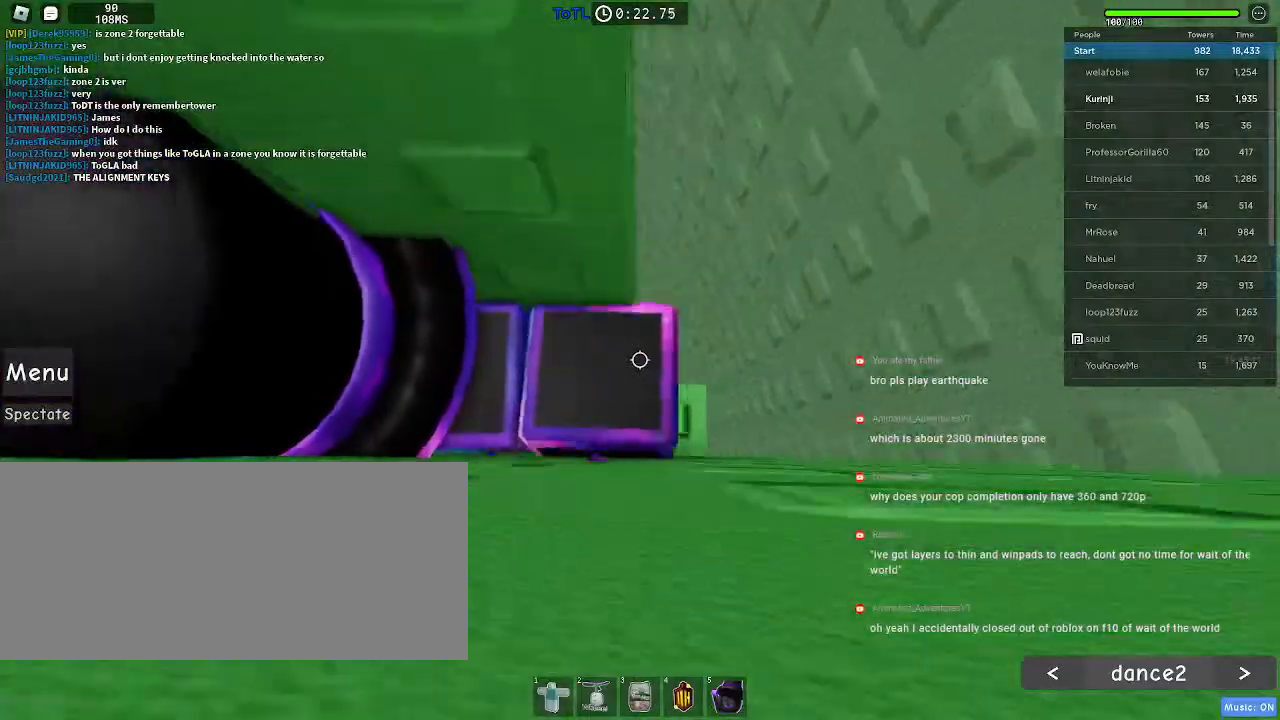
{"keys": [], "mouse": [], "events": [[33, "d", "up"], [150, "d", "down"], [200, "d", "up"]]}
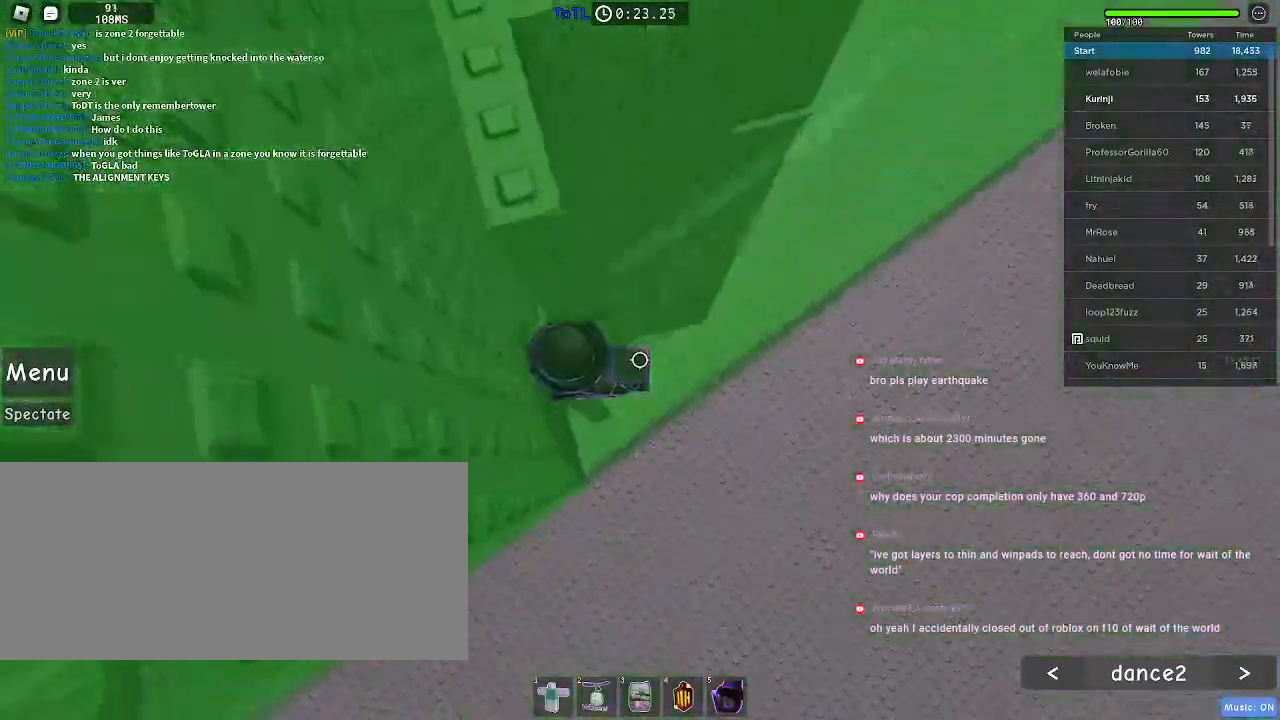
{"keys": ["w"], "mouse": [], "events": [[100, "d", "down"], [217, "space", "down"], [317, "space", "up"], [350, "w", "down"], [417, "d", "up"]]}
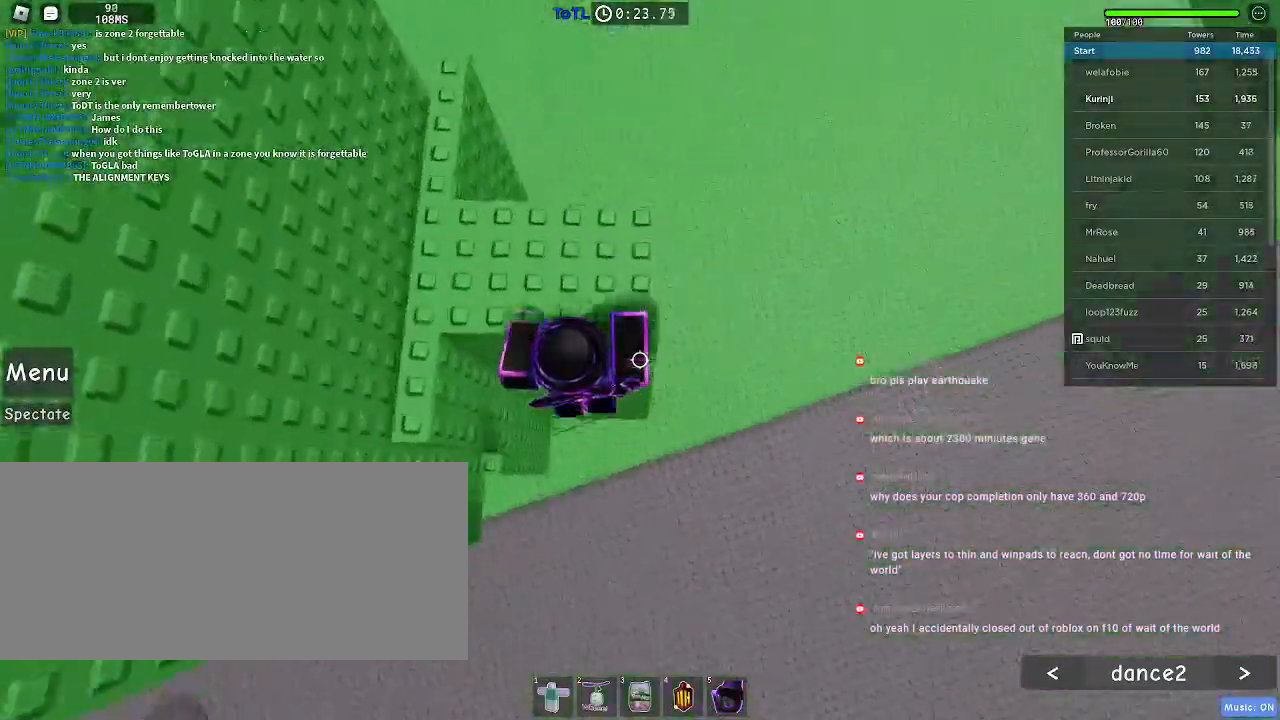
{"keys": ["w"], "mouse": [], "events": [[50, "w", "up"], [100, "space", "down"], [167, "w", "down"], [183, "a", "down"], [217, "space", "up"], [500, "a", "up"]]}
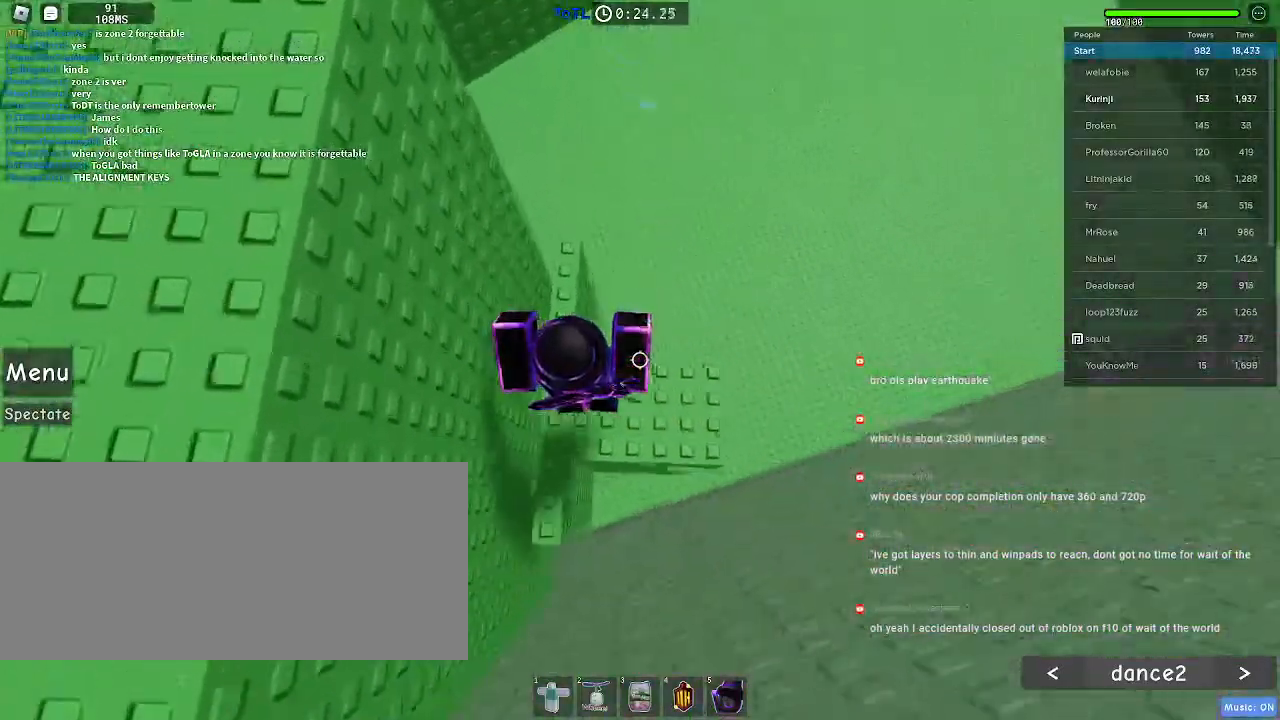
{"keys": [], "mouse": [], "events": [[333, "w", "up"]]}
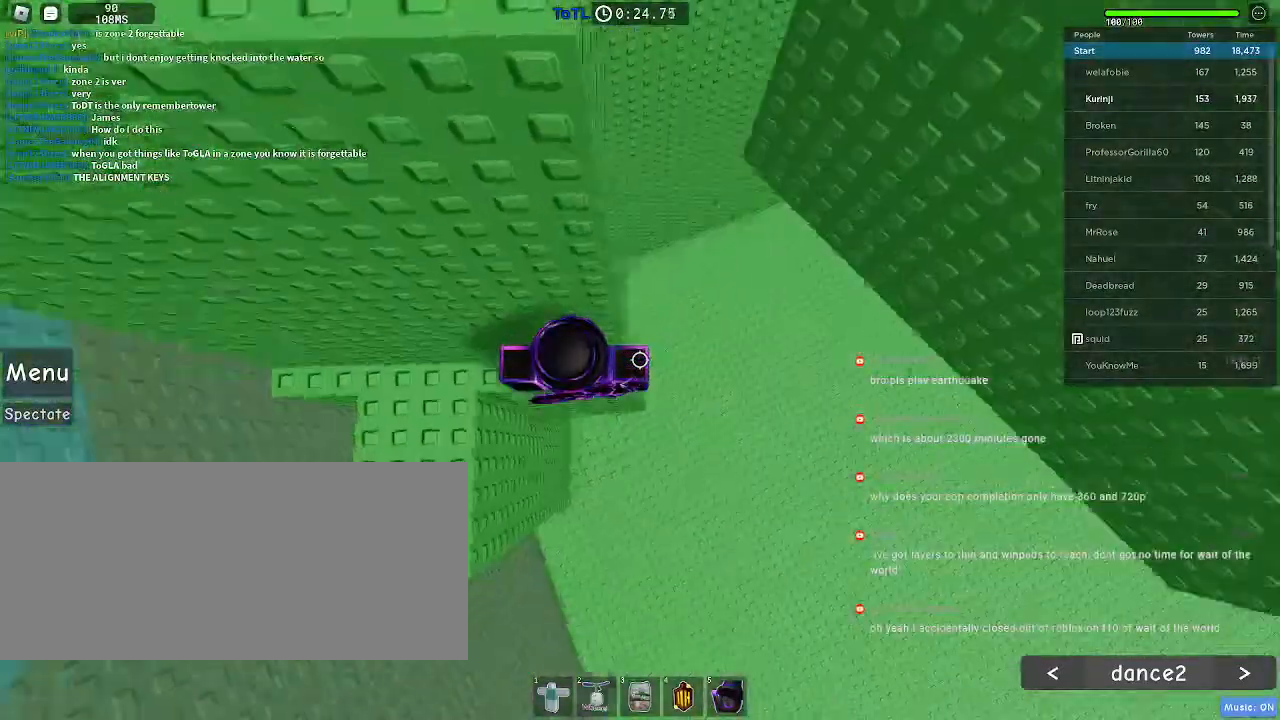
{"keys": ["d"], "mouse": [], "events": [[67, "d", "down"], [183, "space", "down"], [267, "space", "up"]]}
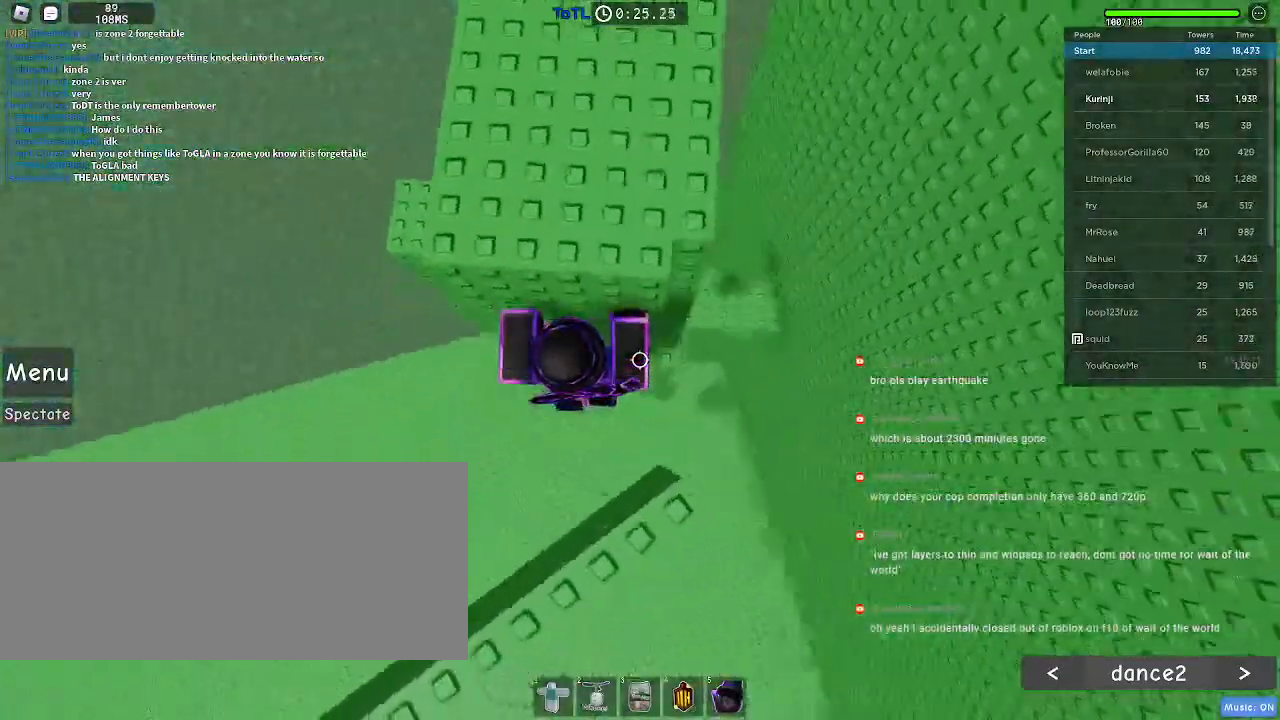
{"keys": [], "mouse": [], "events": [[100, "w", "down"], [433, "w", "up"], [450, "d", "up"]]}
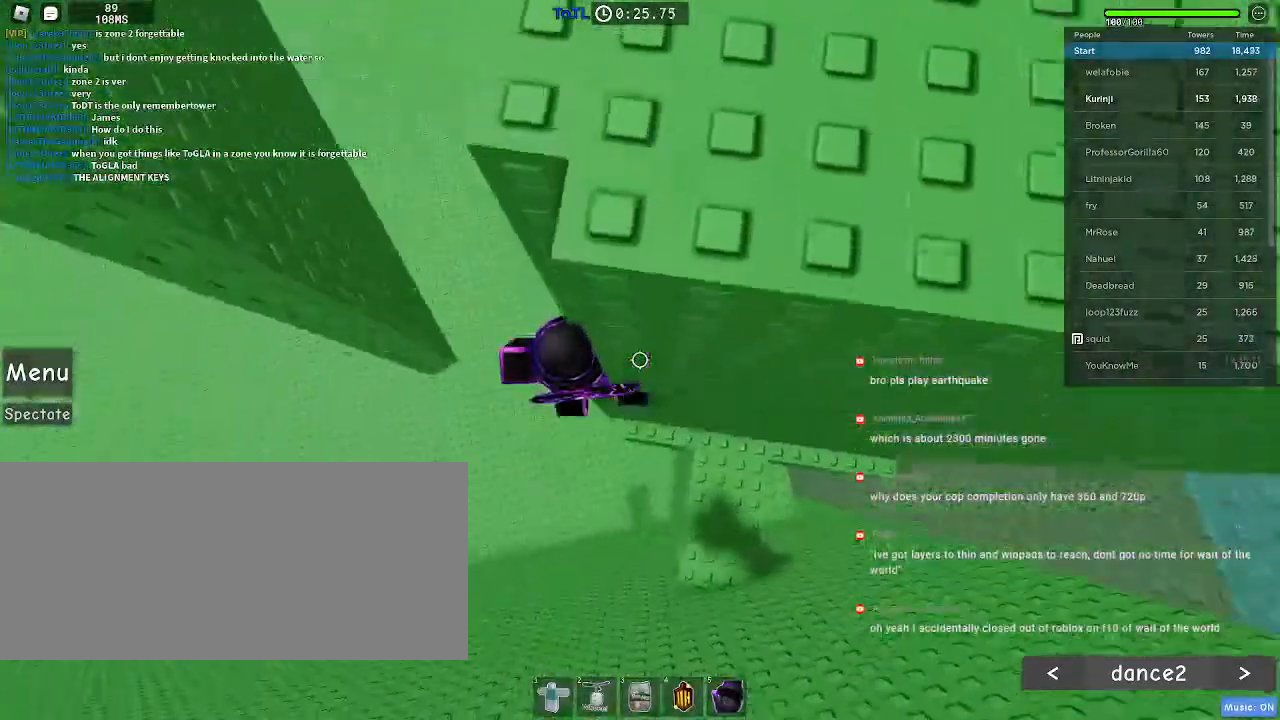
{"keys": ["a"], "mouse": [], "events": [[50, "a", "down"], [167, "space", "down"], [267, "space", "up"]]}
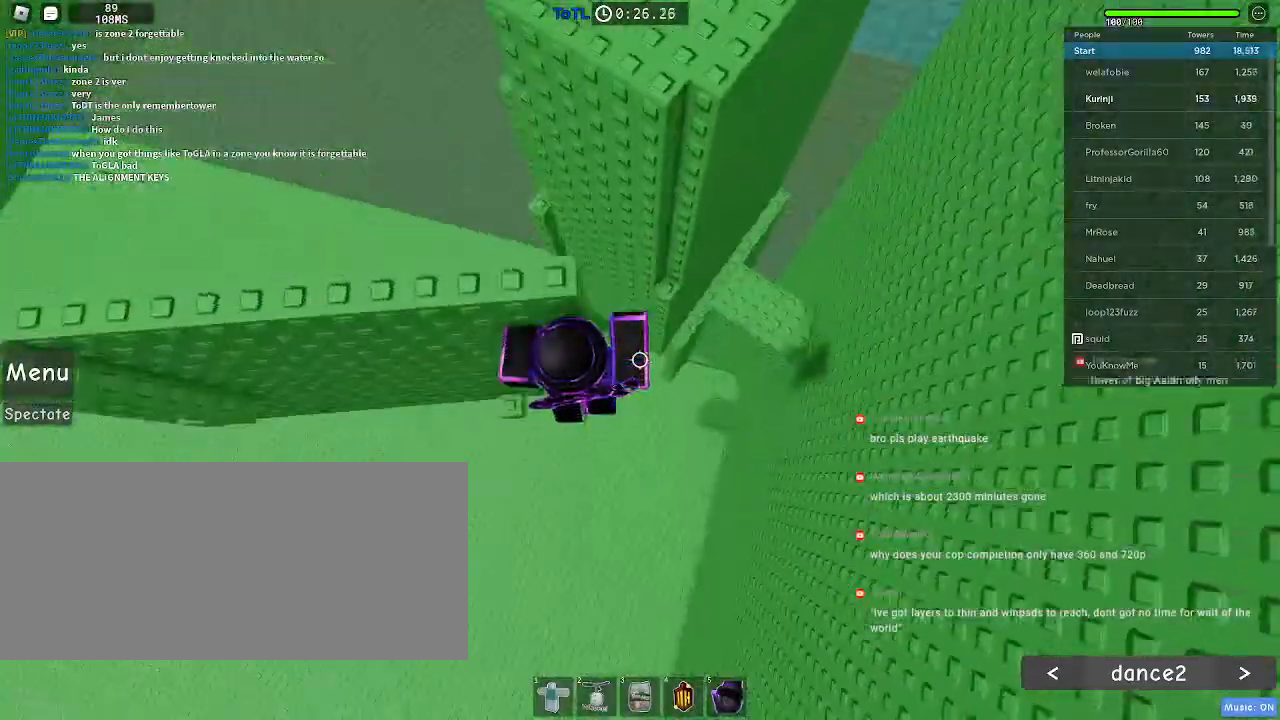
{"keys": [], "mouse": [], "events": [[133, "w", "down"], [300, "w", "up"], [333, "a", "up"]]}
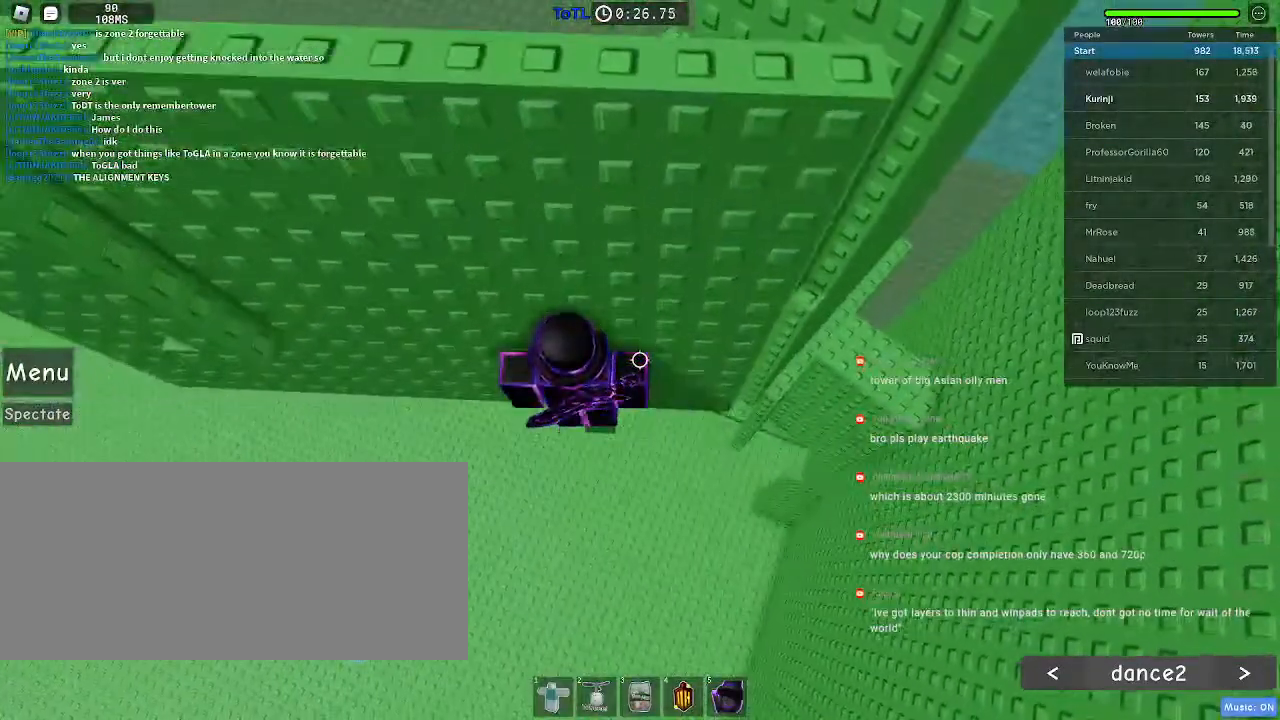
{"keys": ["w"], "mouse": [], "events": [[467, "w", "down"]]}
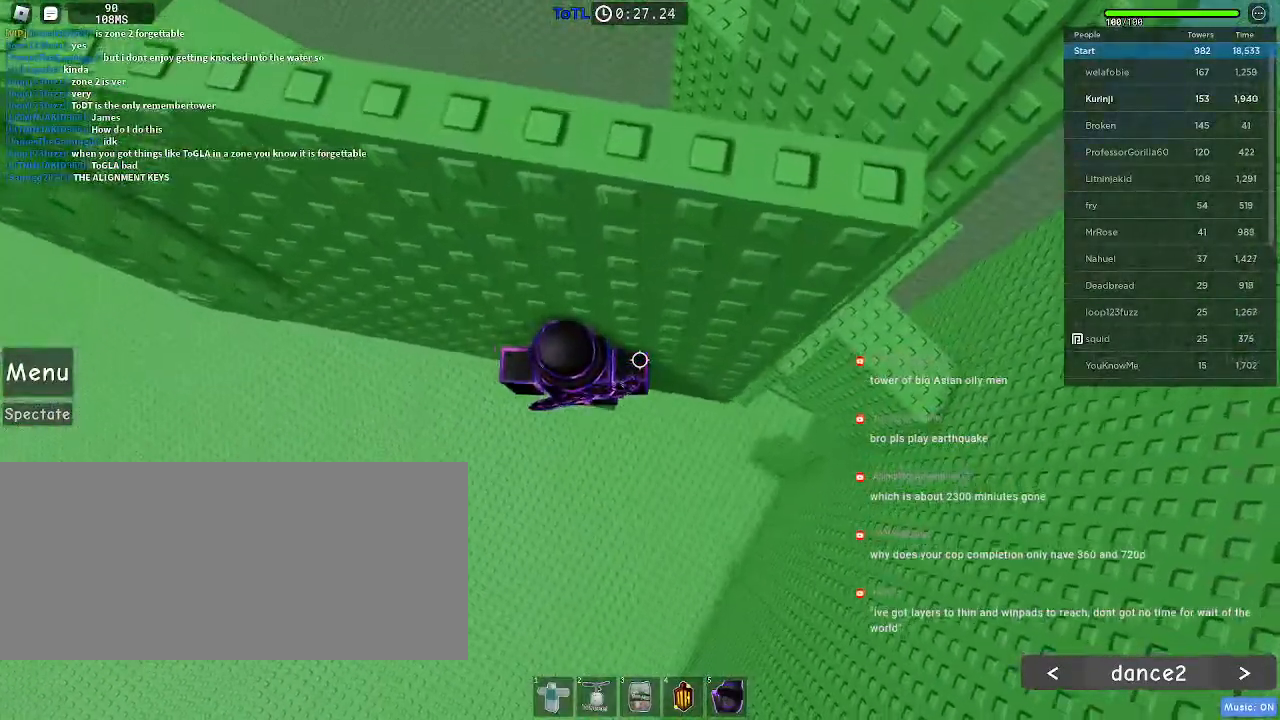
{"keys": ["a", "space"], "mouse": [], "events": [[17, "w", "up"], [367, "a", "down"], [483, "space", "down"]]}
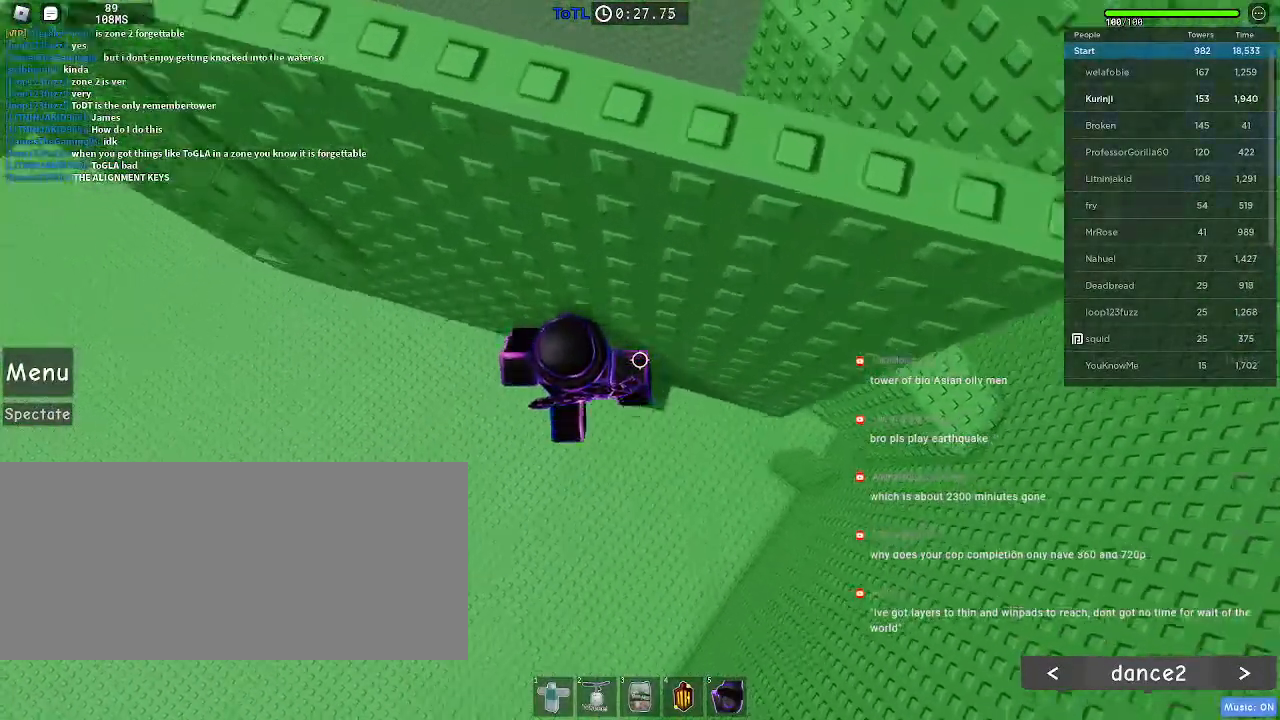
{"keys": ["a", "space", "w"], "mouse": [], "events": [[450, "w", "down"]]}
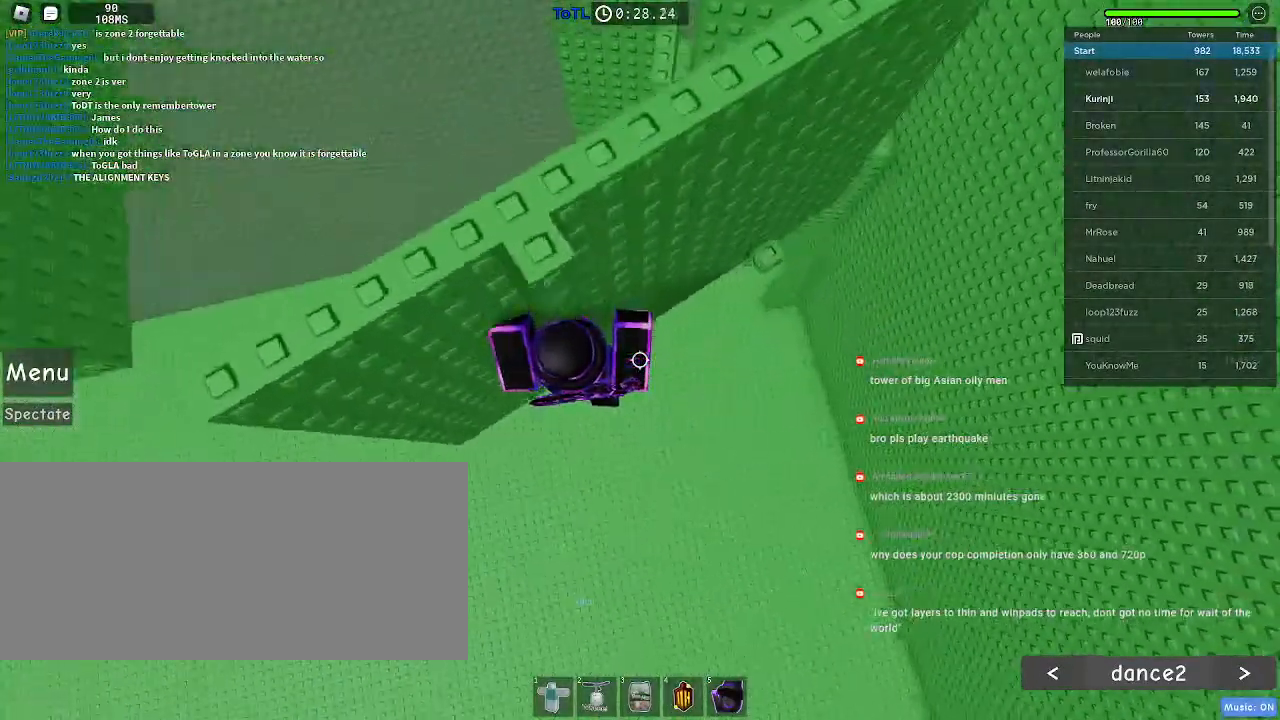
{"keys": [], "mouse": [], "events": [[167, "a", "up"], [200, "space", "up"], [200, "w", "up"]]}
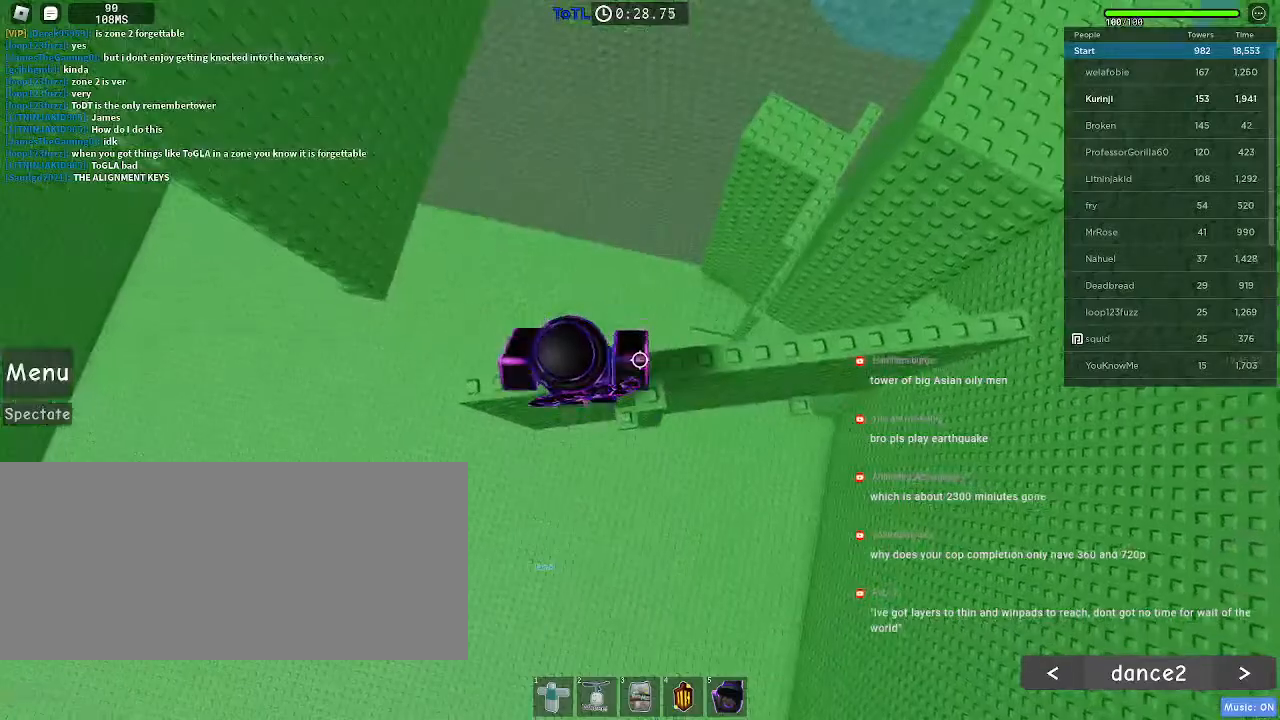
{"keys": ["a"], "mouse": [], "events": [[33, "a", "down"], [417, "space", "down"], [500, "space", "up"]]}
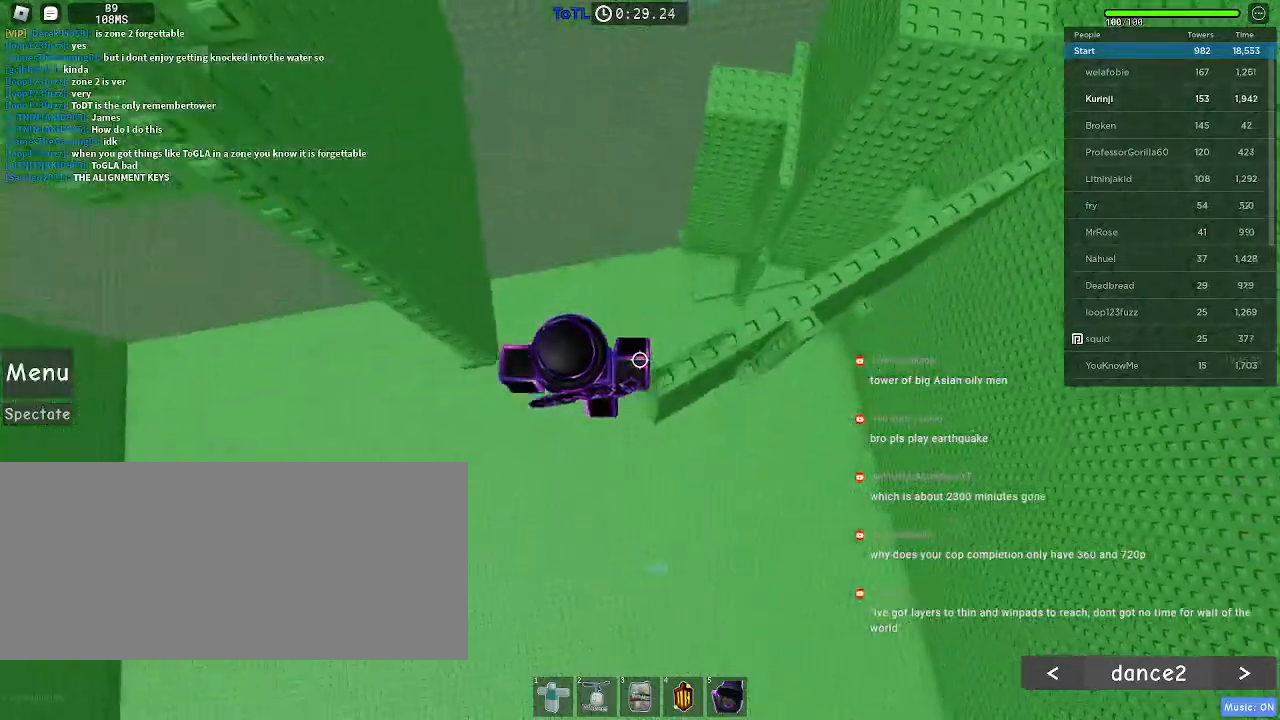
{"keys": ["a", "w"], "mouse": [], "events": [[417, "w", "down"]]}
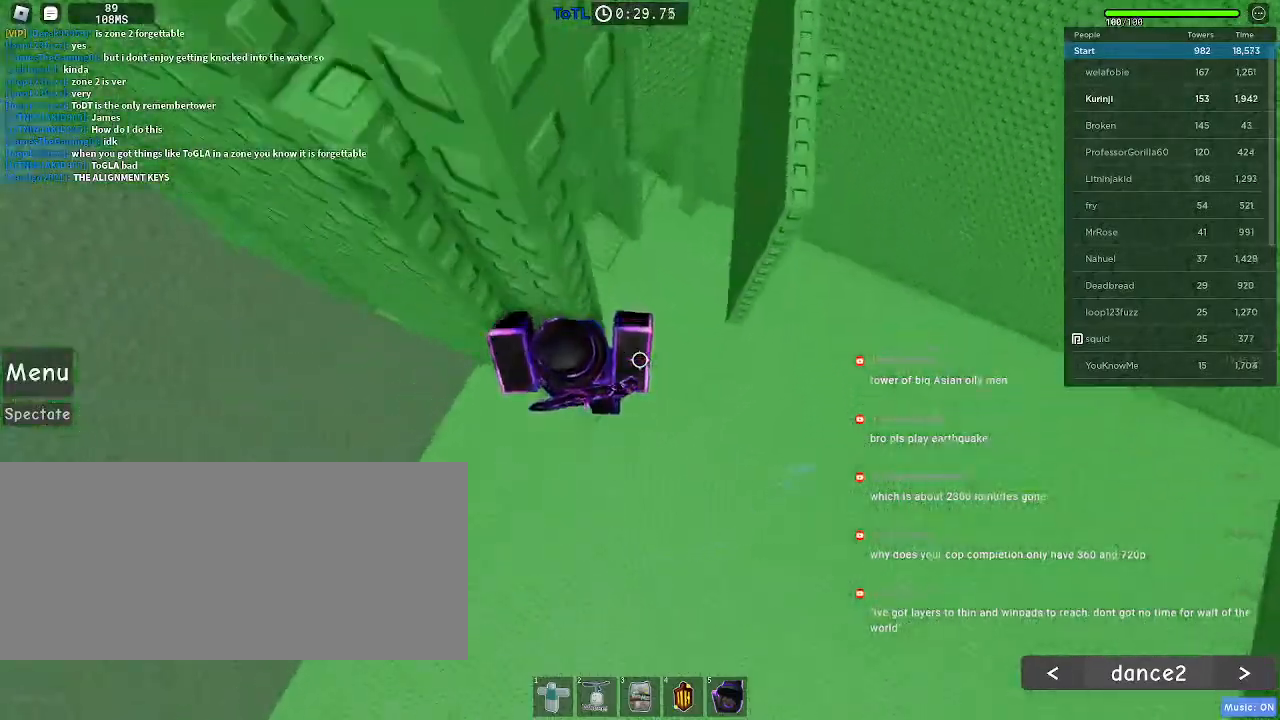
{"keys": ["a"], "mouse": [], "events": [[150, "a", "up"], [433, "w", "up"], [483, "a", "down"]]}
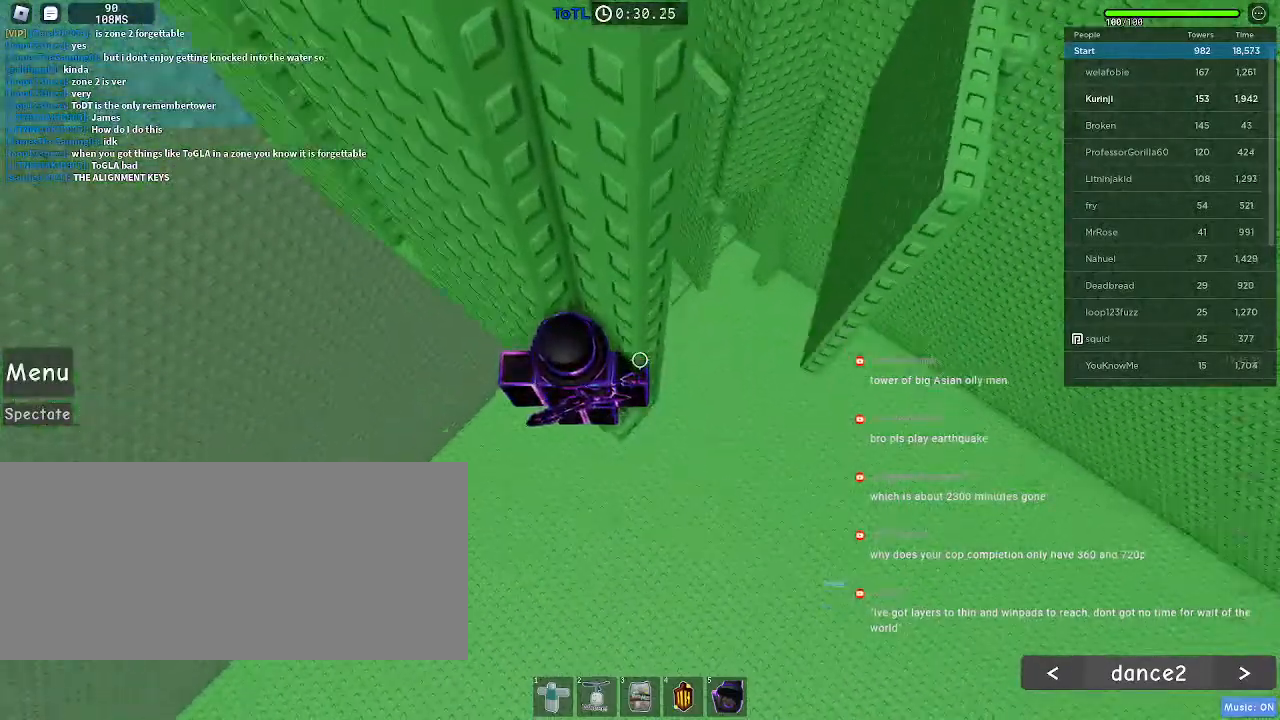
{"keys": ["a", "w"], "mouse": ["mb4"], "events": [[83, "space", "down"], [167, "space", "up"], [483, "mouse_mb4", "down"], [500, "w", "down"]]}
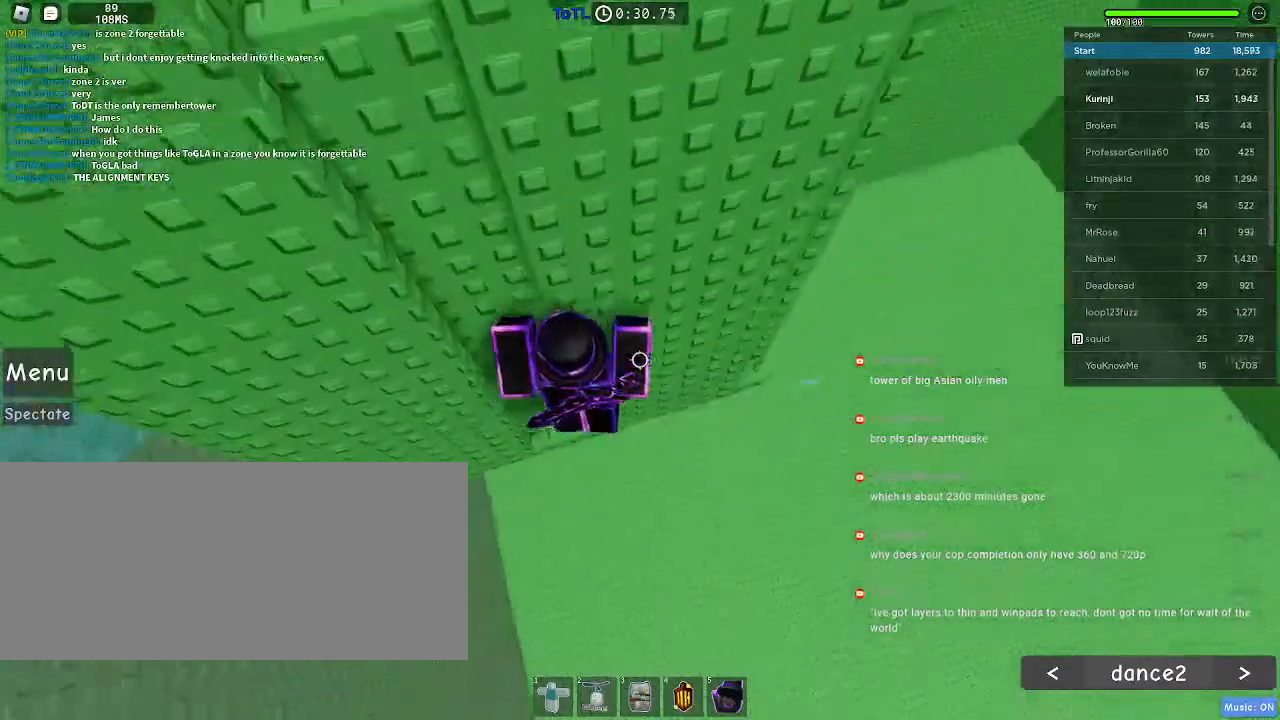
{"keys": ["a"], "mouse": [], "events": [[83, "mouse_mb4", "up"], [100, "a", "up"], [433, "w", "up"], [483, "a", "down"]]}
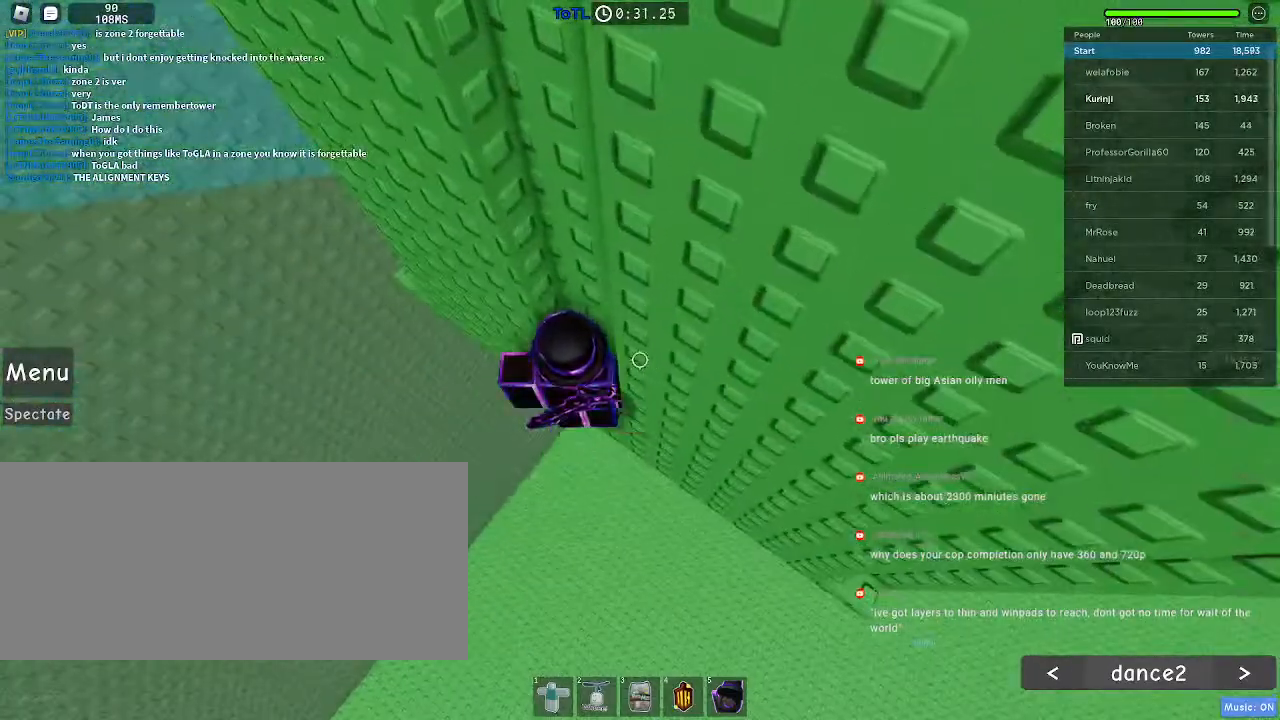
{"keys": ["a", "w"], "mouse": [], "events": [[83, "space", "down"], [200, "space", "up"], [433, "w", "down"]]}
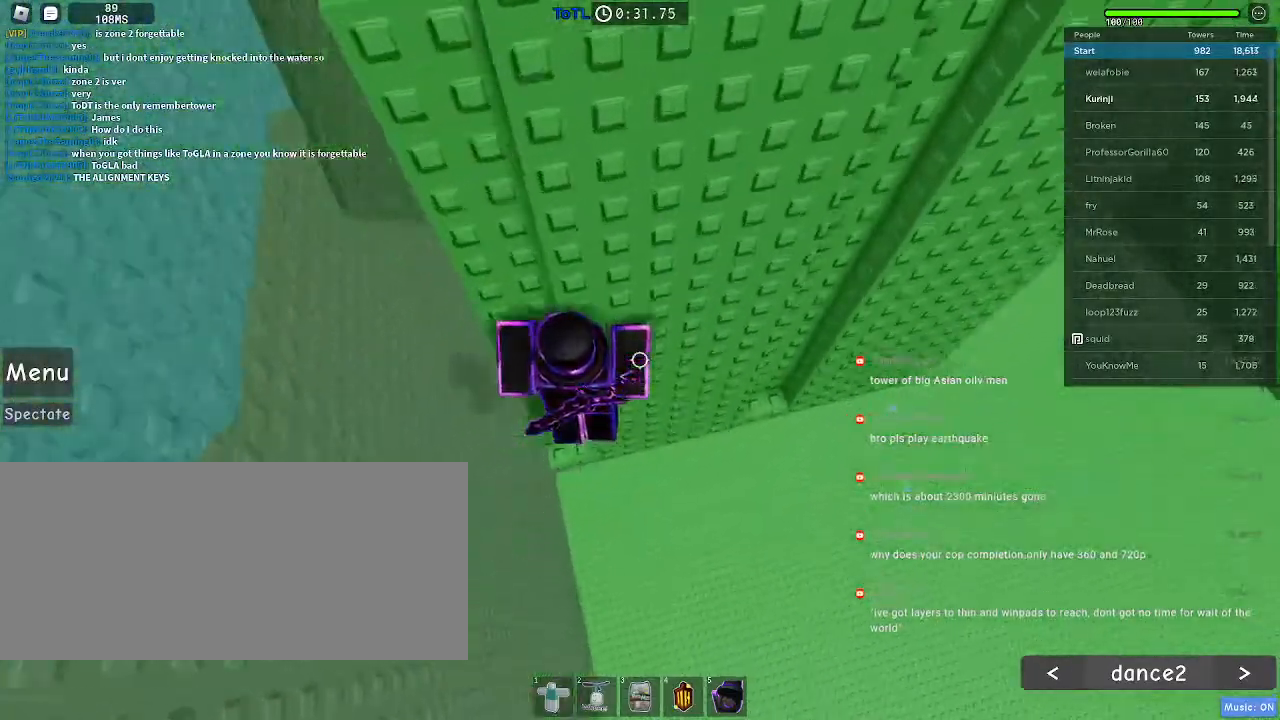
{"keys": ["a"], "mouse": [], "events": [[83, "a", "up"], [133, "w", "up"], [317, "a", "down"], [433, "space", "down"], [500, "space", "up"]]}
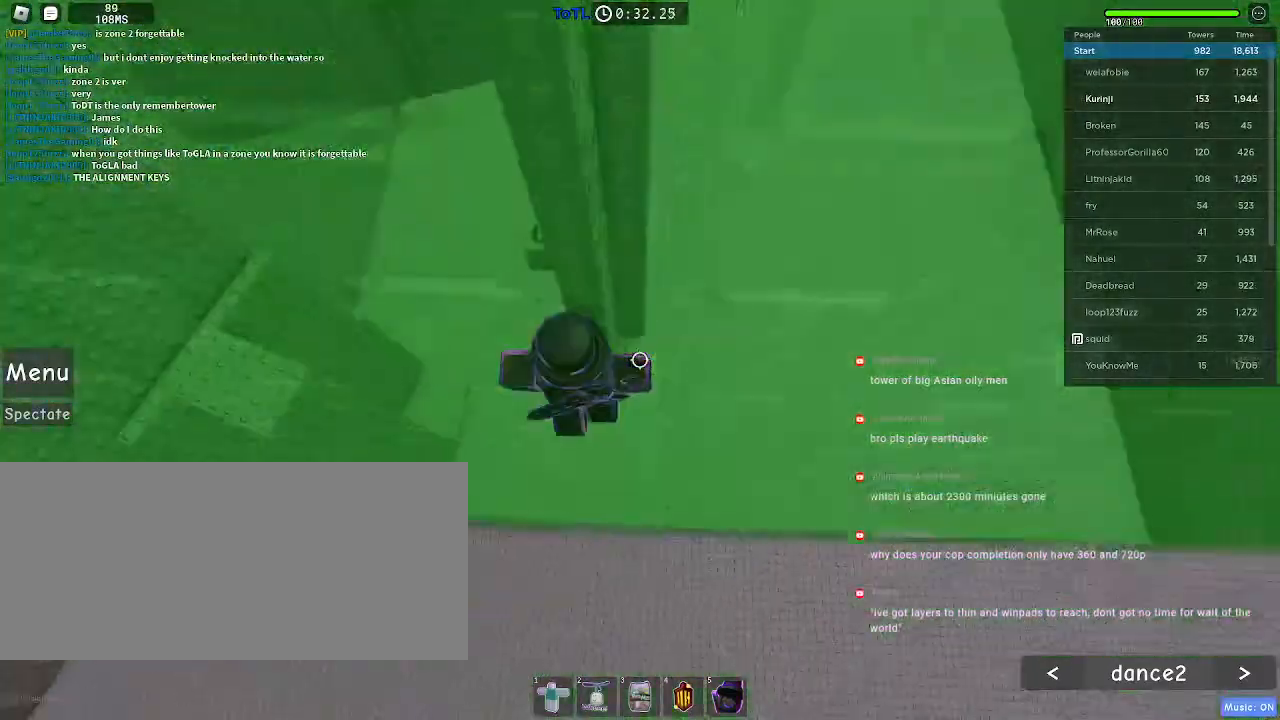
{"keys": [], "mouse": [], "events": [[50, "w", "down"], [200, "a", "up"], [317, "w", "up"]]}